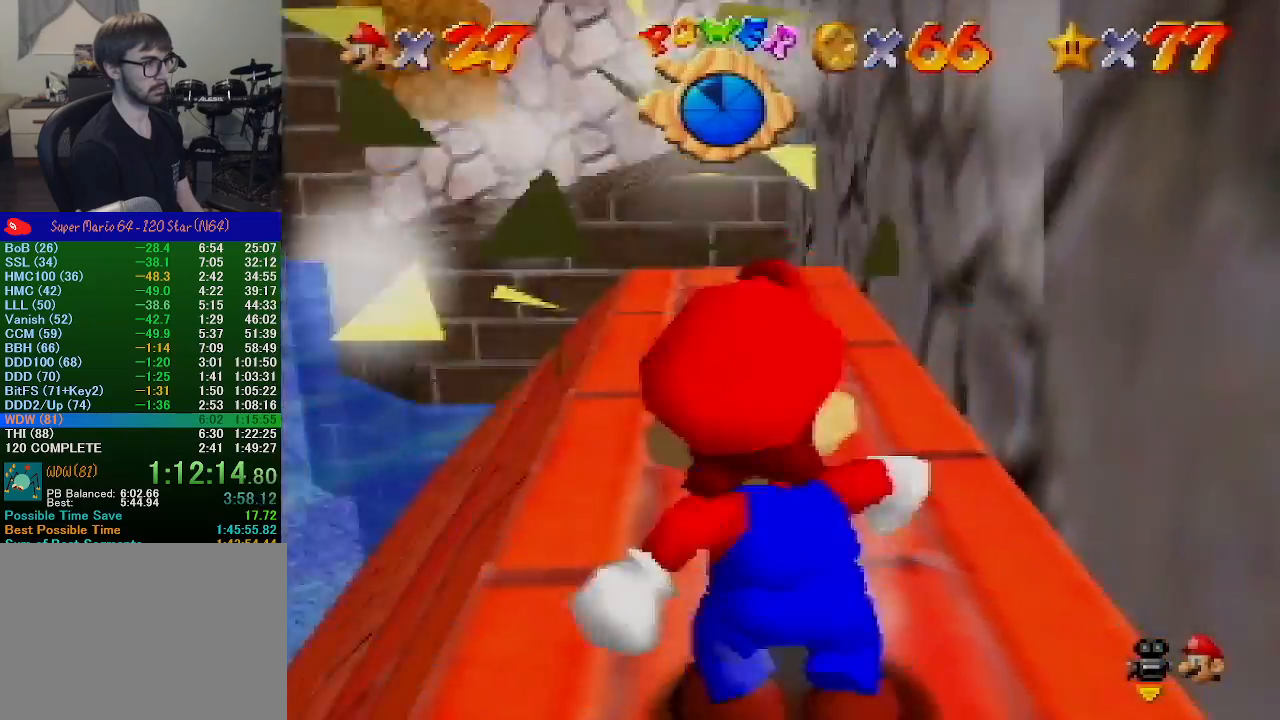
Gameplay with a controller (Nintendo layout); each line is a JSON object with the inputs held at the frame after it. "events" lists button and stick changes between this image and that frame as [ms after this image, input, new state], when the widget could be followed in between. Not read: L1 L3 R1 R3.
{"buttons": [], "left_stick": "up", "events": []}
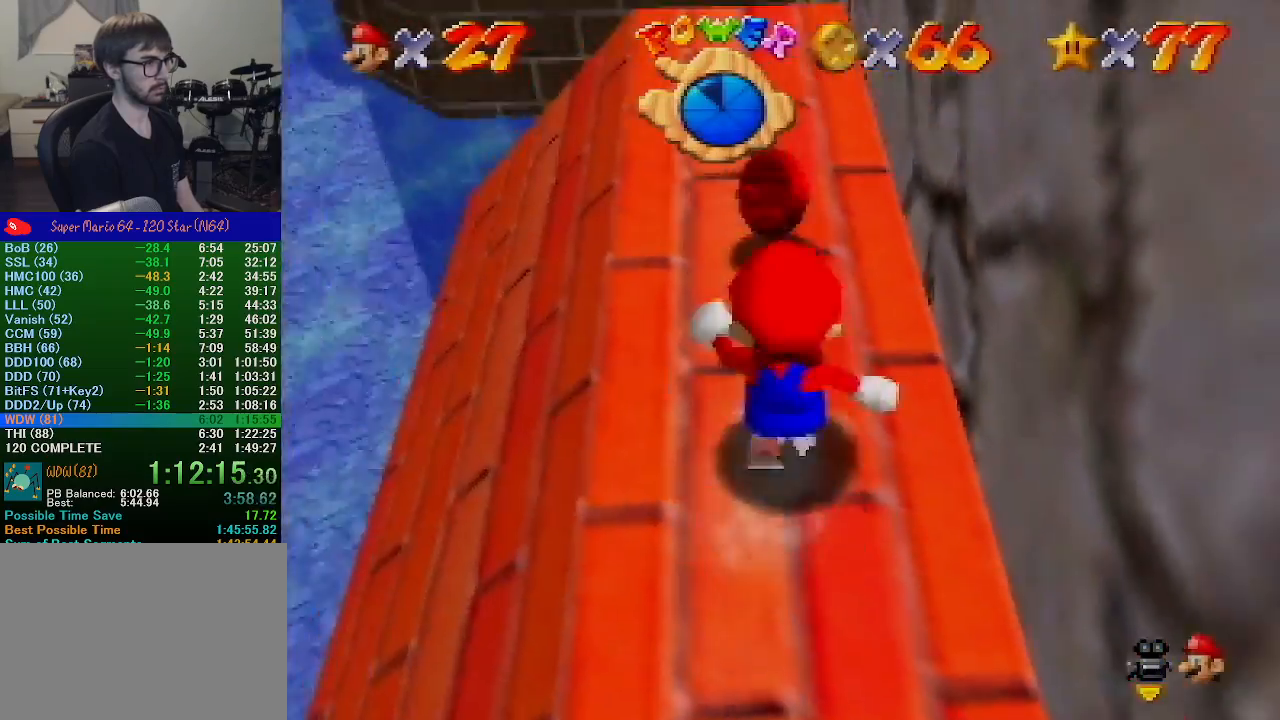
{"buttons": ["A", "Z"], "left_stick": "up", "events": [[367, "Z", "down"], [467, "A", "down"]]}
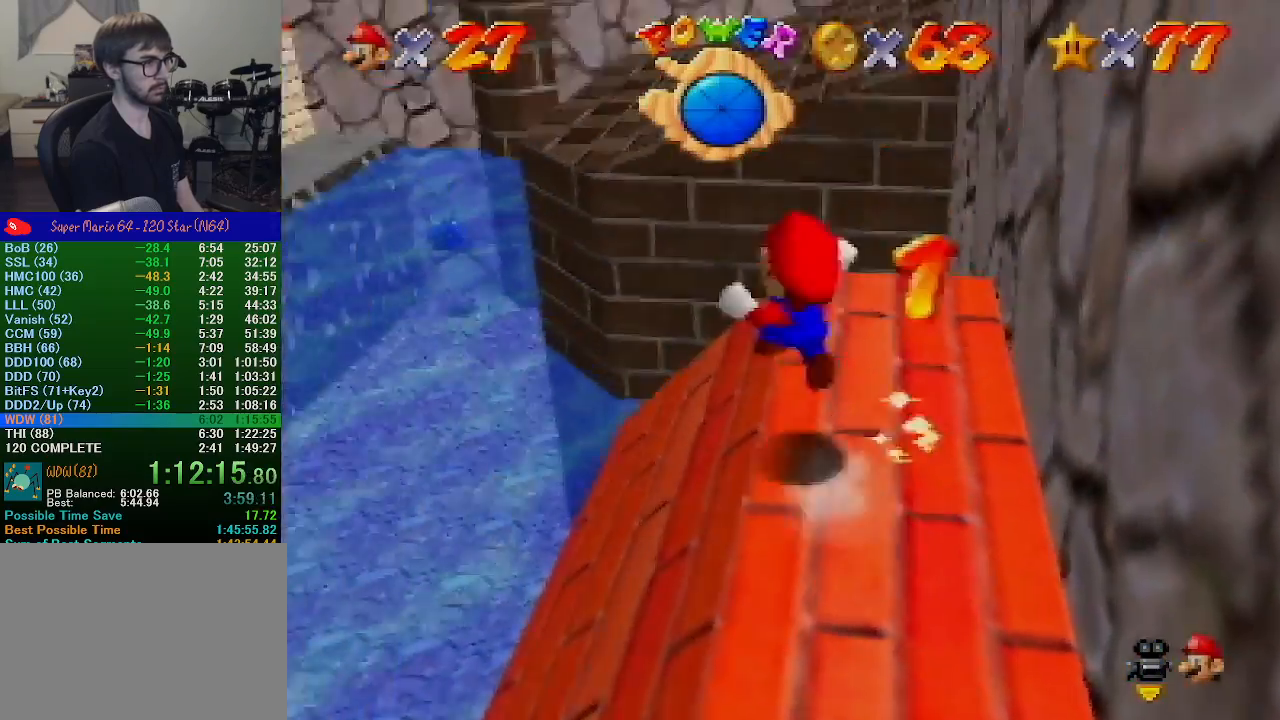
{"buttons": ["A"], "left_stick": "up", "events": [[400, "Z", "up"]]}
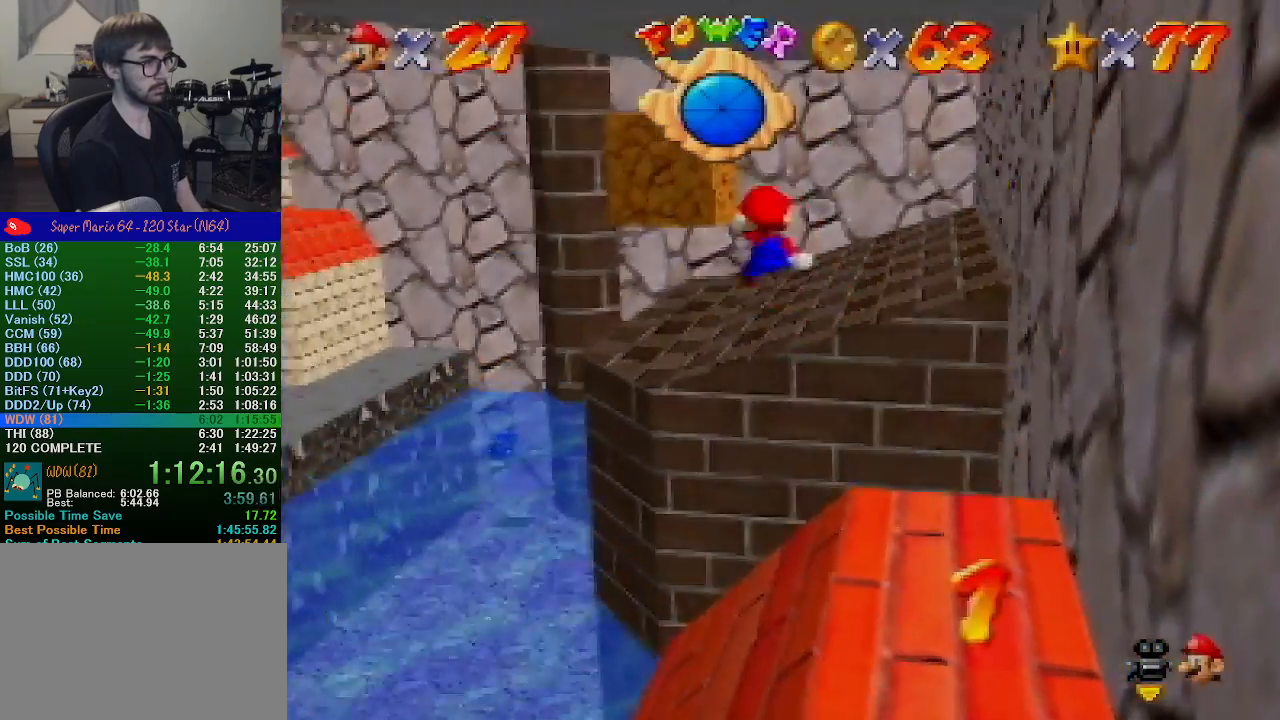
{"buttons": [], "left_stick": "up", "events": [[300, "A", "up"]]}
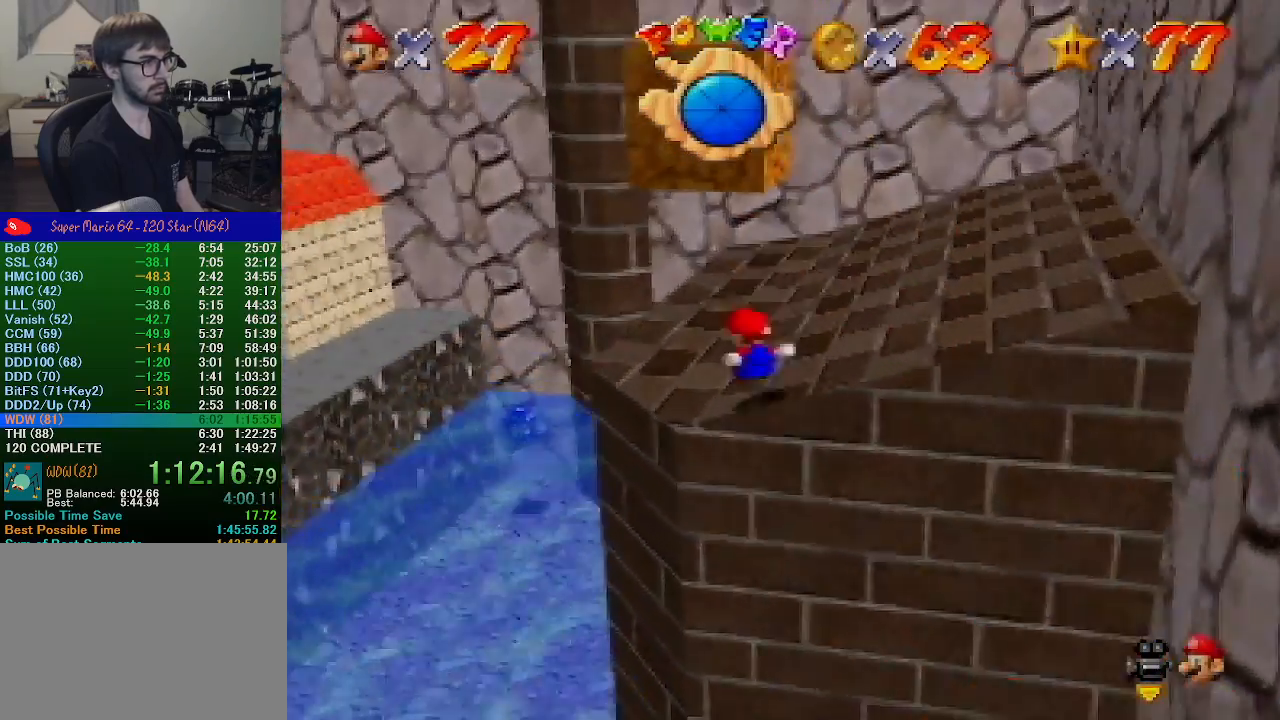
{"buttons": ["A"], "left_stick": "up", "events": [[467, "A", "down"]]}
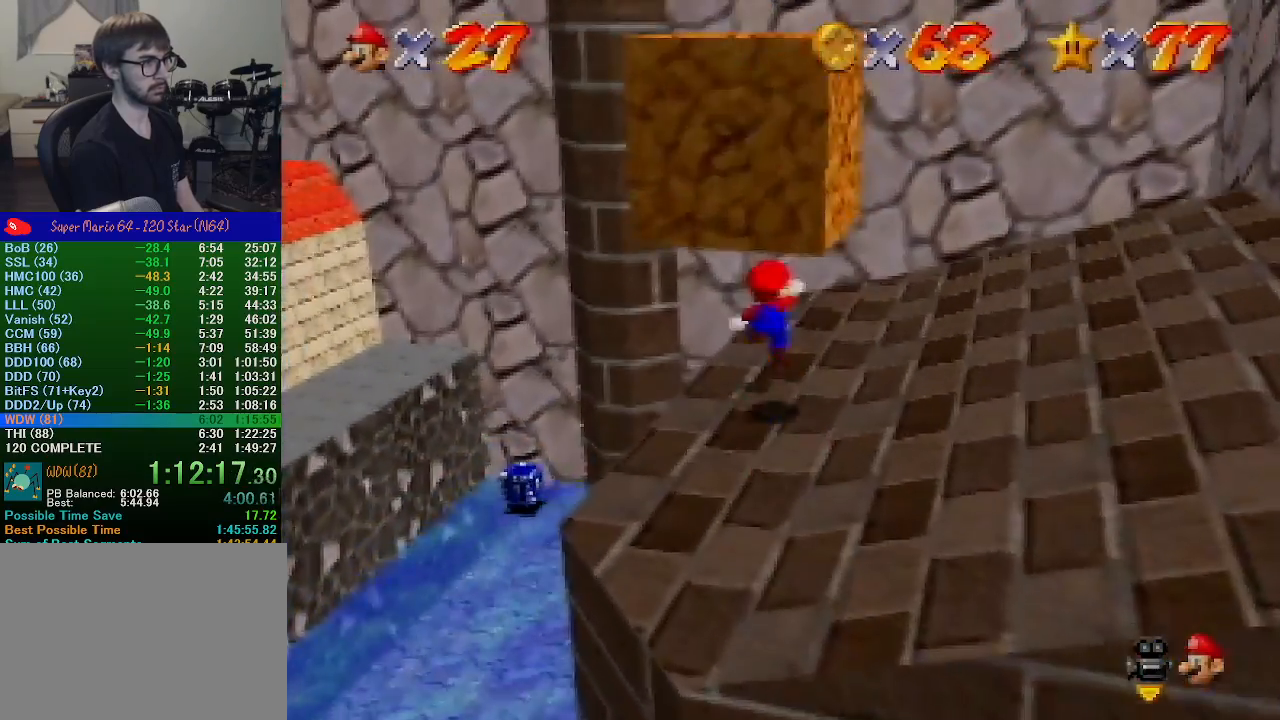
{"buttons": ["A"], "left_stick": "down", "events": [[33, "A", "up"], [267, "left_stick", "down"], [433, "A", "down"]]}
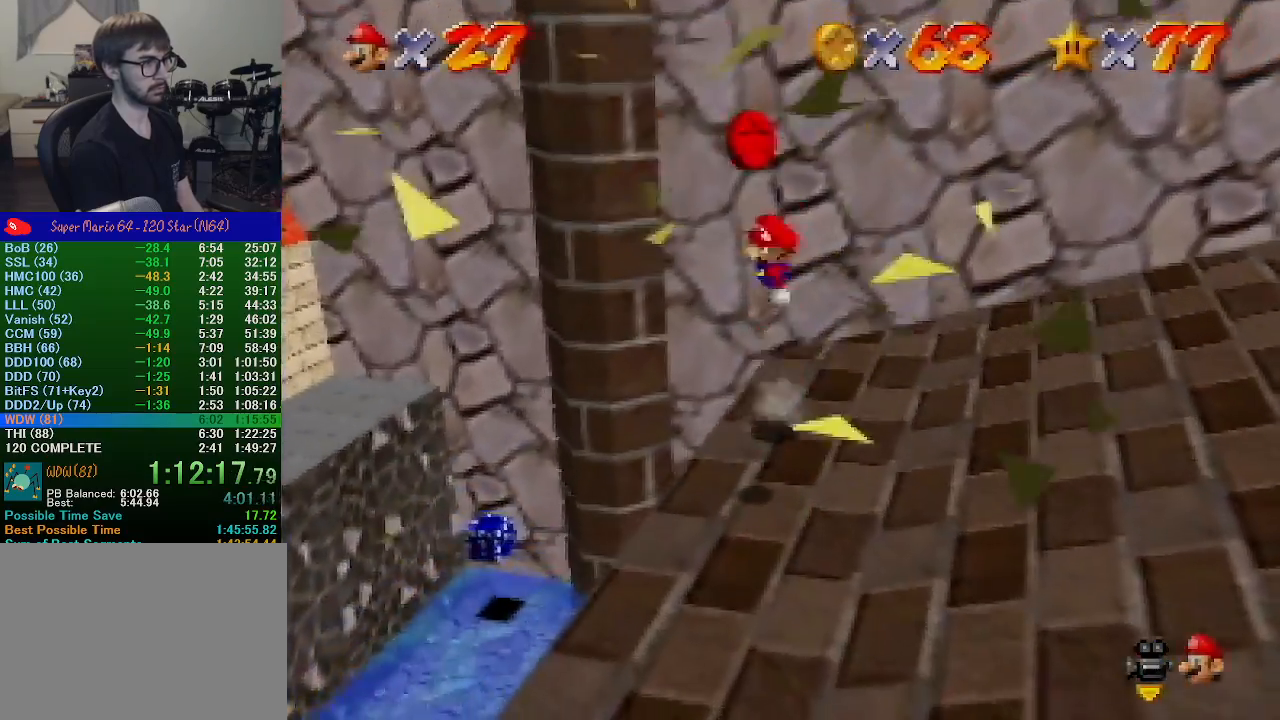
{"buttons": [], "left_stick": "right", "events": [[33, "A", "up"], [233, "C_RIGHT", "down"], [300, "C_RIGHT", "up"], [333, "left_stick", "right"], [367, "C_RIGHT", "down"], [467, "C_RIGHT", "up"]]}
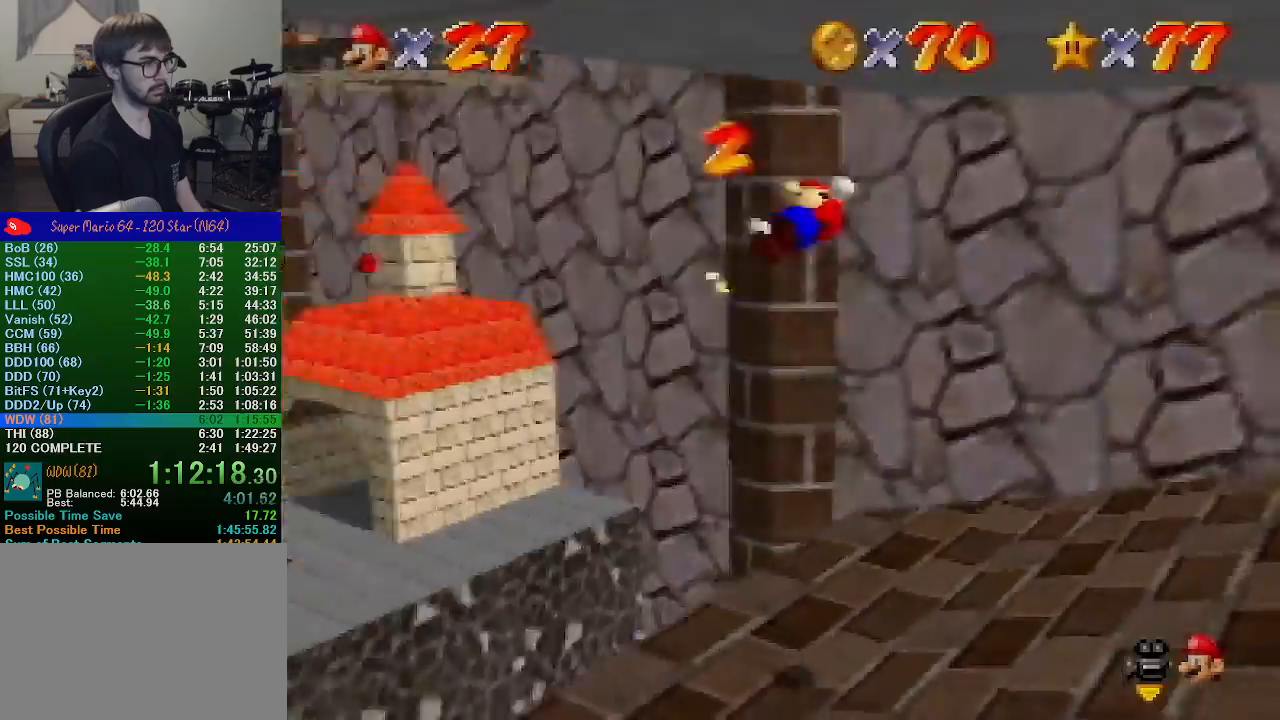
{"buttons": [], "left_stick": "down-left", "events": [[33, "C_RIGHT", "down"], [33, "left_stick", "down-right"], [100, "C_RIGHT", "up"], [233, "C_RIGHT", "down"], [267, "left_stick", "down-left"], [300, "C_RIGHT", "up"]]}
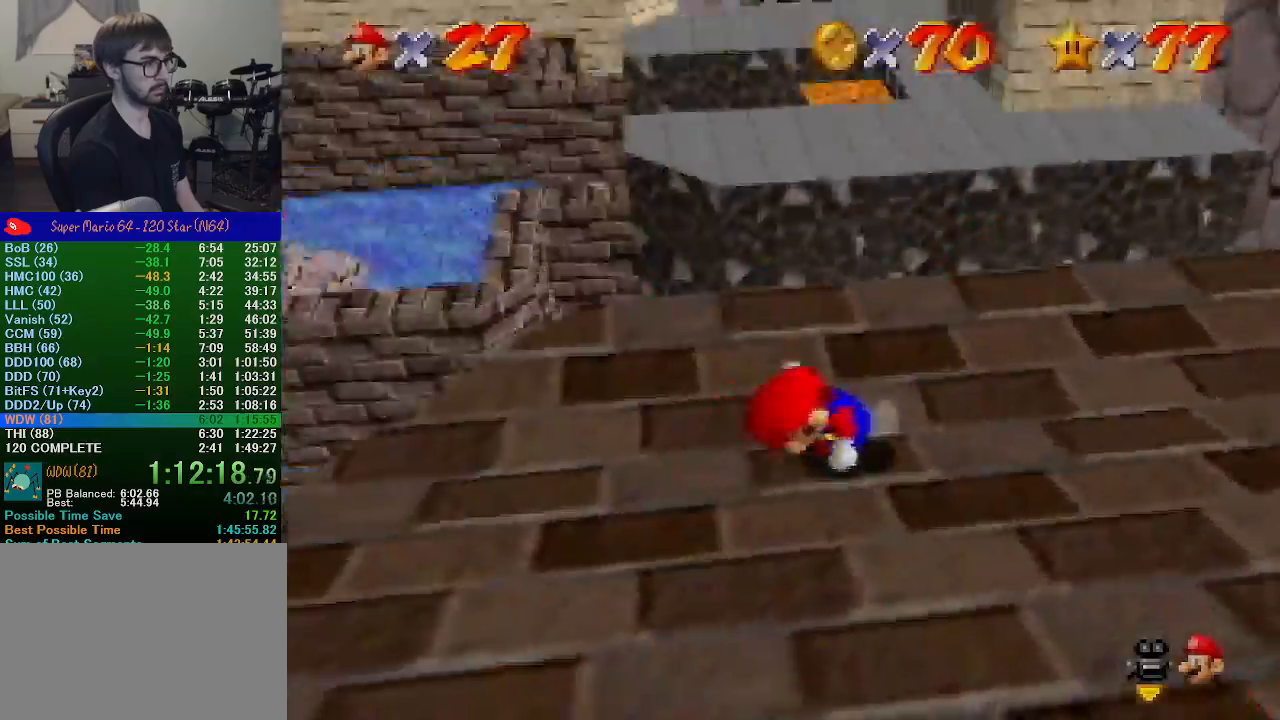
{"buttons": ["A"], "left_stick": "up", "events": [[100, "left_stick", "left"], [300, "left_stick", "up"], [467, "A", "down"]]}
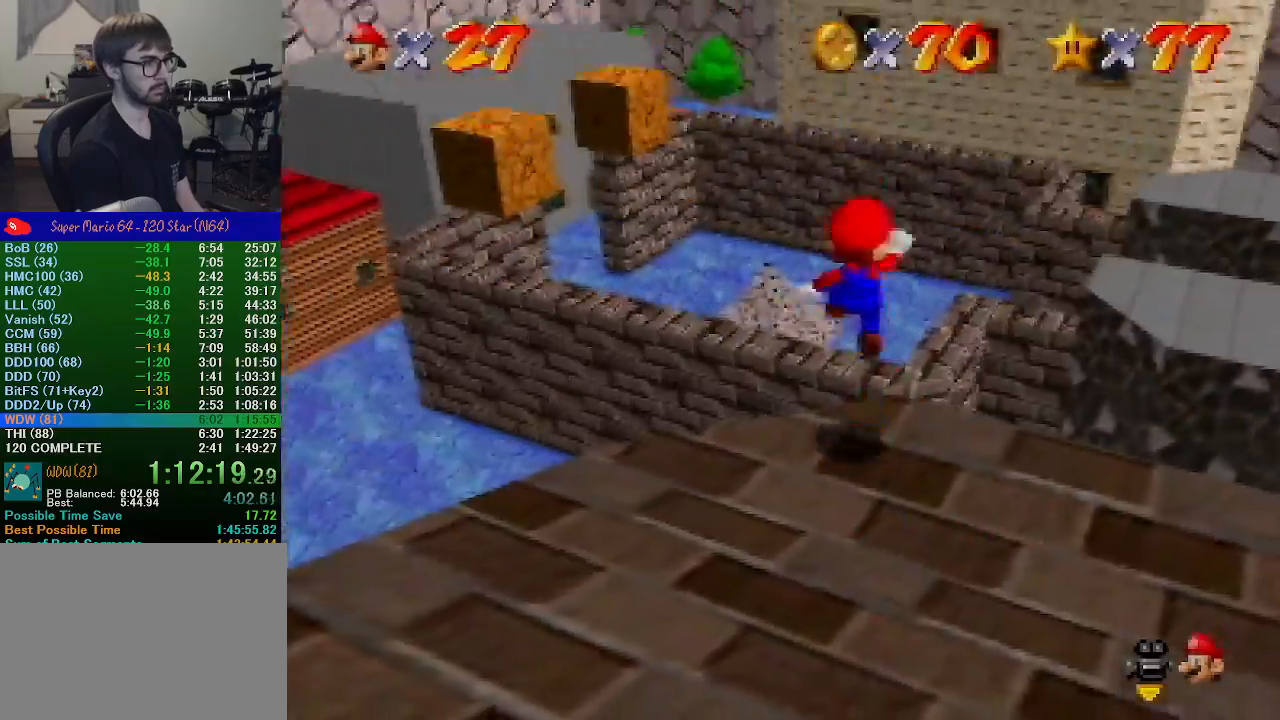
{"buttons": [], "left_stick": "up", "events": [[233, "A", "up"], [333, "B", "down"], [433, "B", "up"]]}
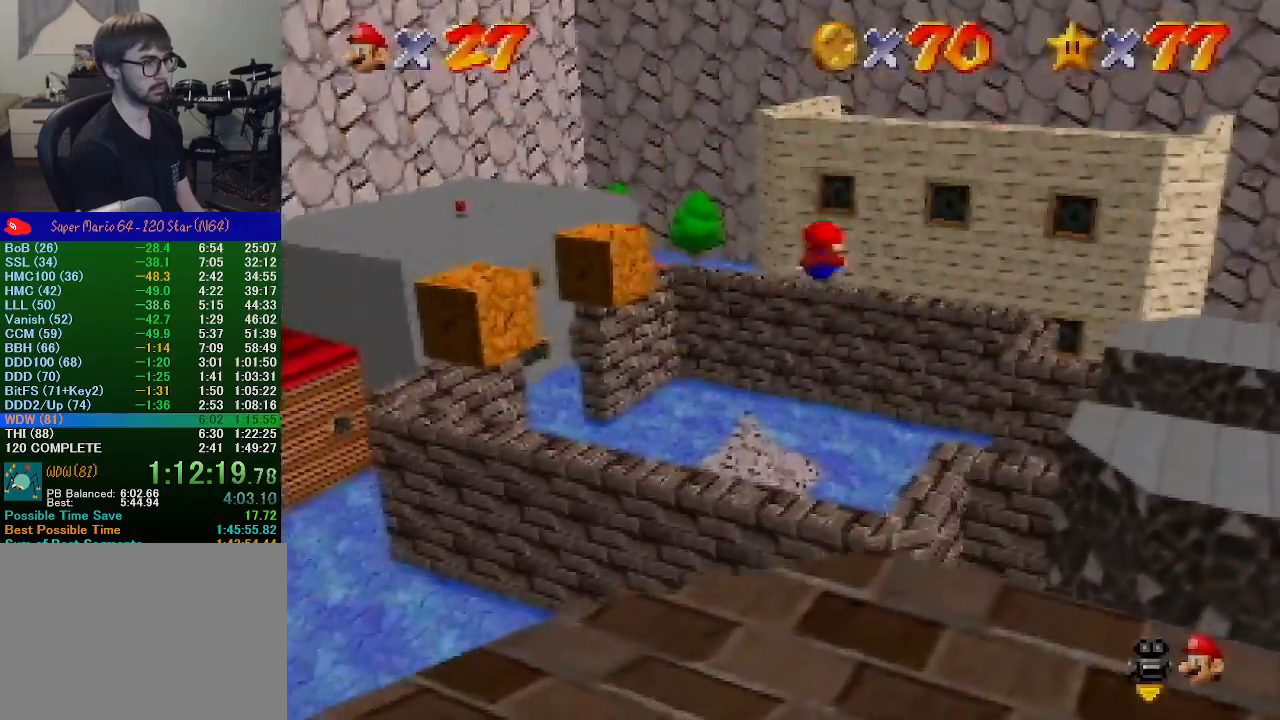
{"buttons": [], "left_stick": "up", "events": []}
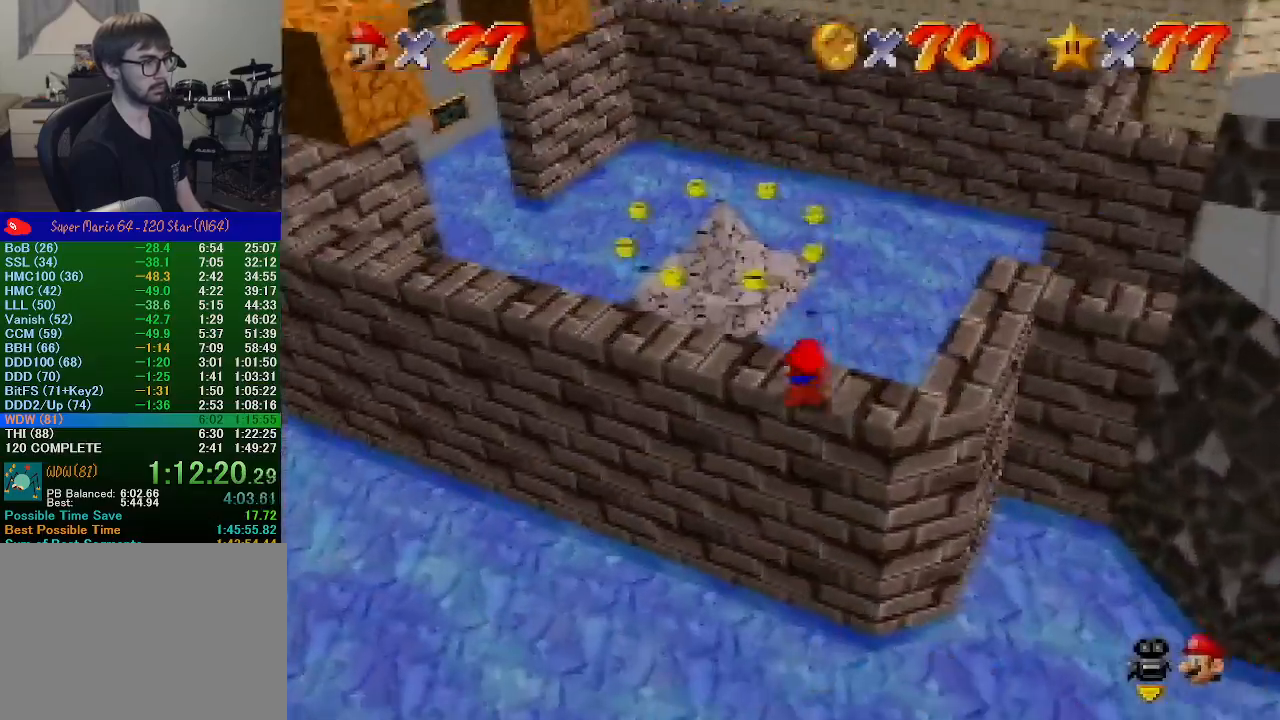
{"buttons": [], "left_stick": "up", "events": [[167, "left_stick", "up-left"], [367, "left_stick", "up"]]}
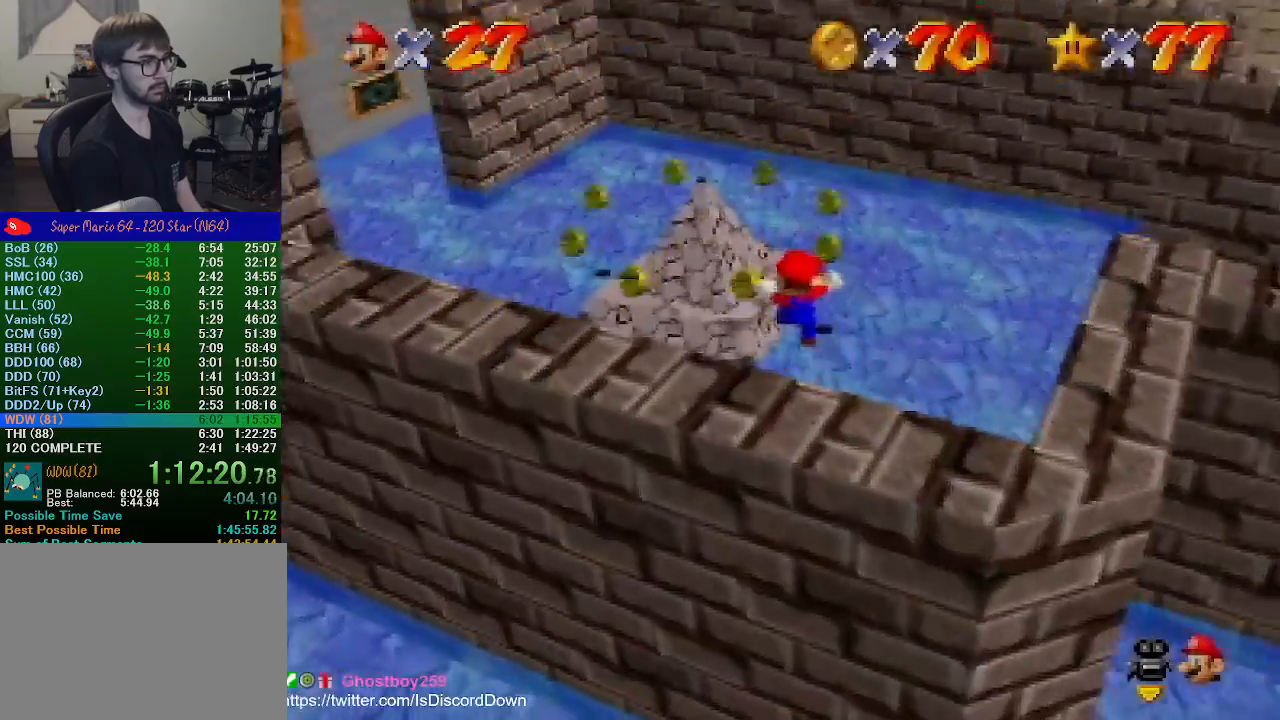
{"buttons": ["A"], "left_stick": "up", "events": [[400, "A", "down"]]}
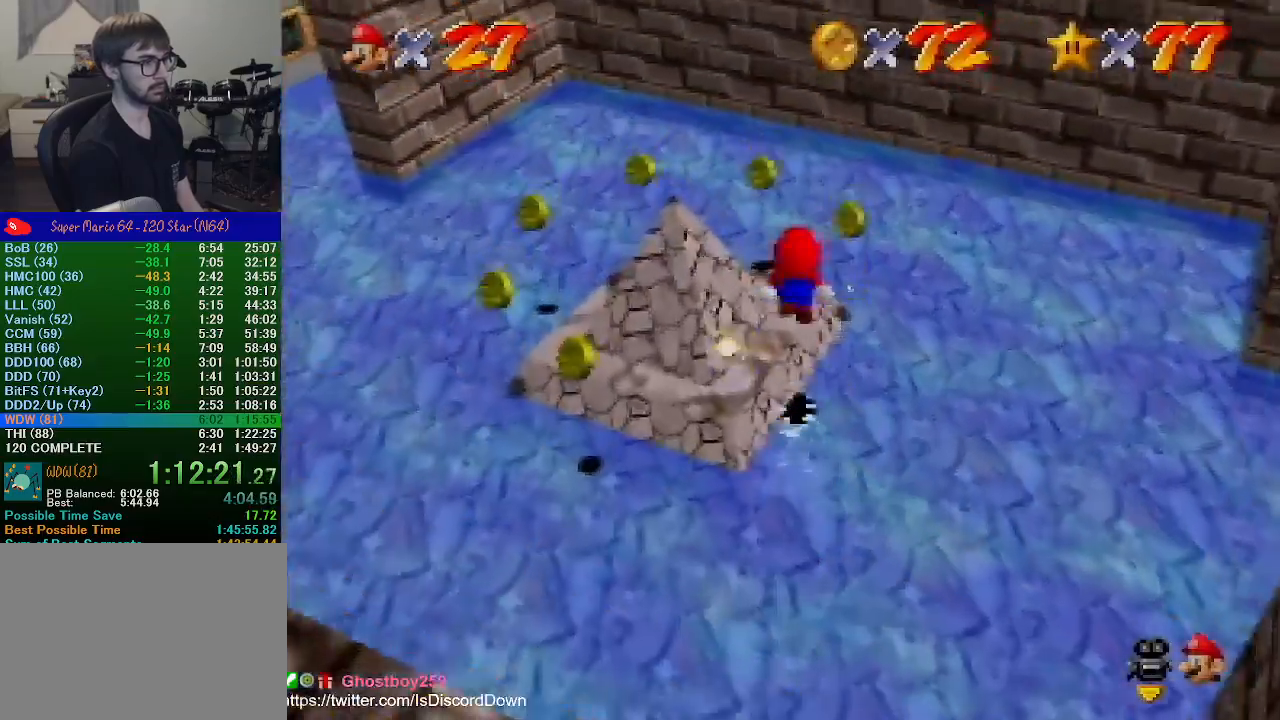
{"buttons": [], "left_stick": "up-left", "events": [[67, "A", "up"], [200, "left_stick", "down-left"], [400, "left_stick", "center"], [467, "left_stick", "up-left"]]}
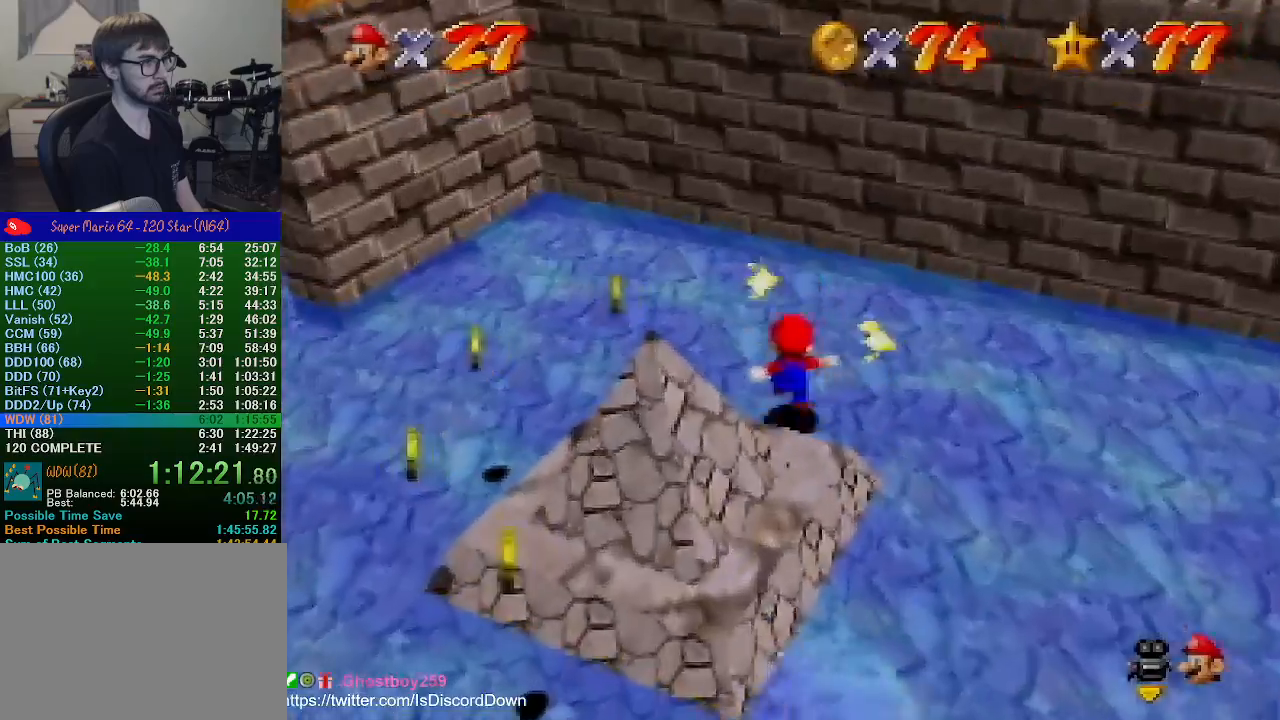
{"buttons": [], "left_stick": "down-left", "events": [[333, "left_stick", "left"], [433, "left_stick", "down-left"]]}
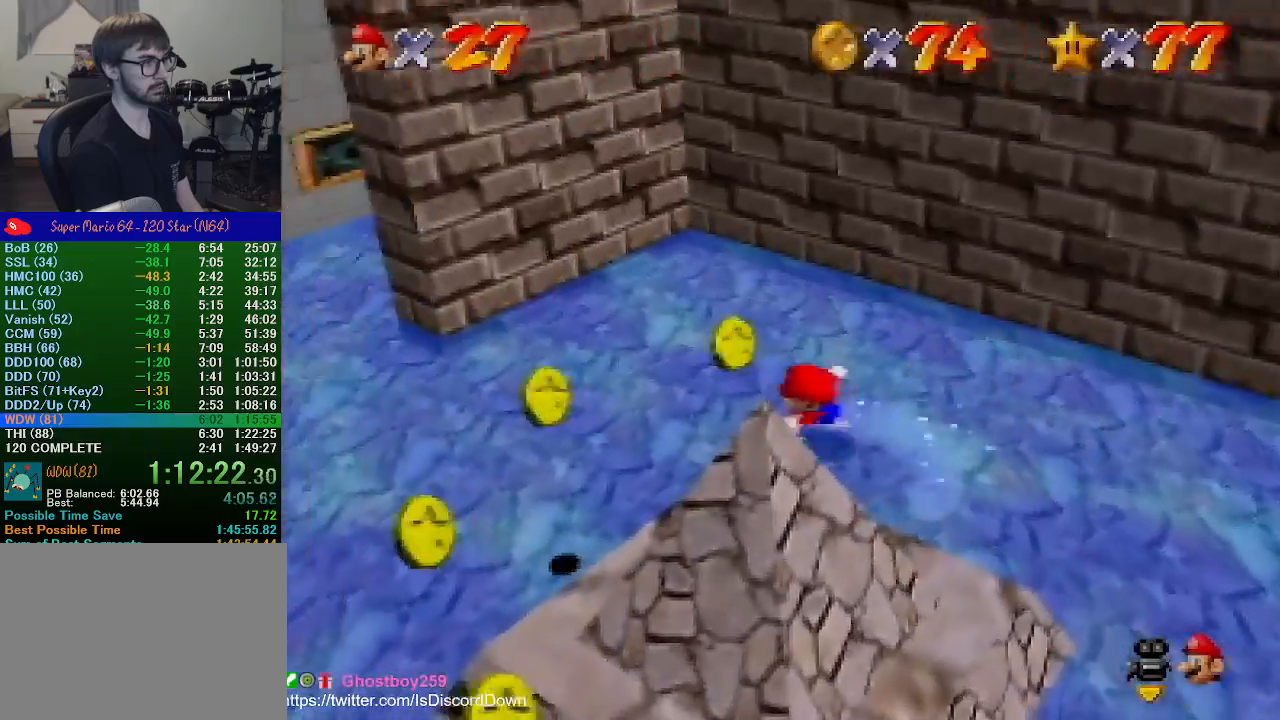
{"buttons": ["A"], "left_stick": "down", "events": [[167, "A", "down"], [333, "left_stick", "up-right"], [500, "left_stick", "down"]]}
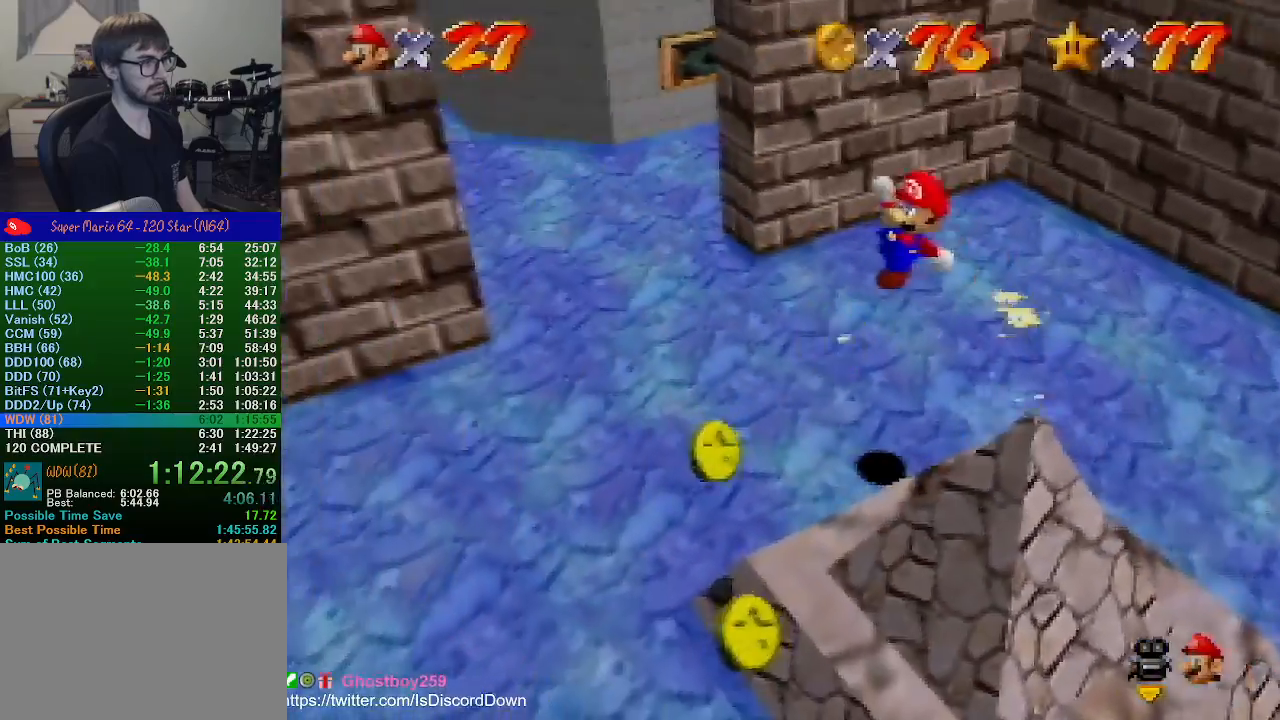
{"buttons": ["A", "B"], "left_stick": "down-right", "events": [[133, "left_stick", "down-right"], [367, "B", "down"]]}
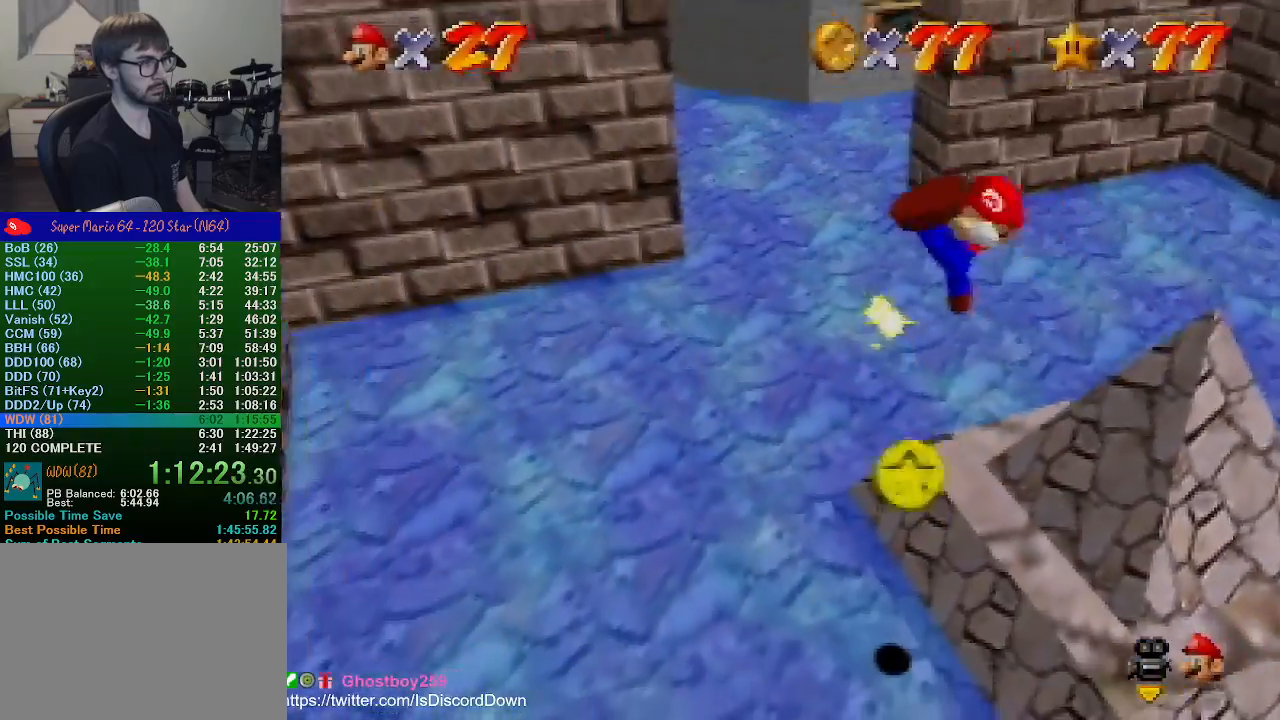
{"buttons": [], "left_stick": "down-left", "events": [[33, "A", "up"], [33, "B", "up"], [233, "left_stick", "down"], [467, "left_stick", "down-left"]]}
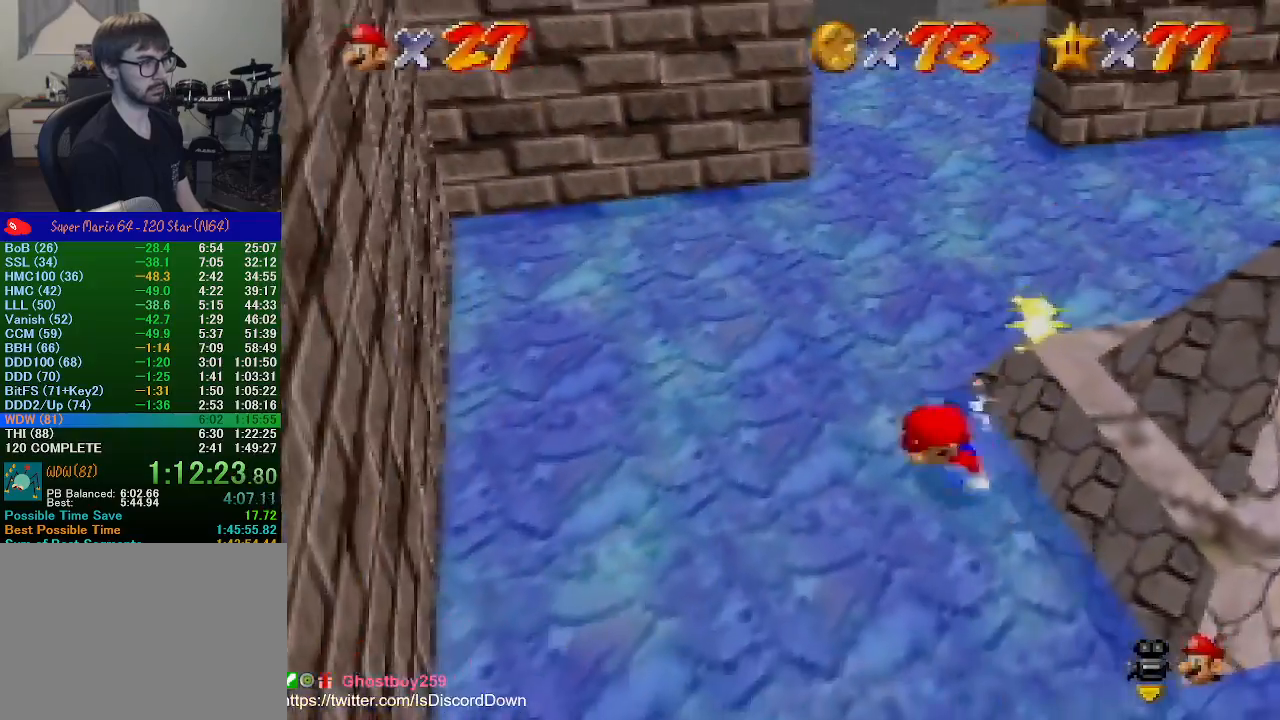
{"buttons": [], "left_stick": "left", "events": [[200, "left_stick", "left"]]}
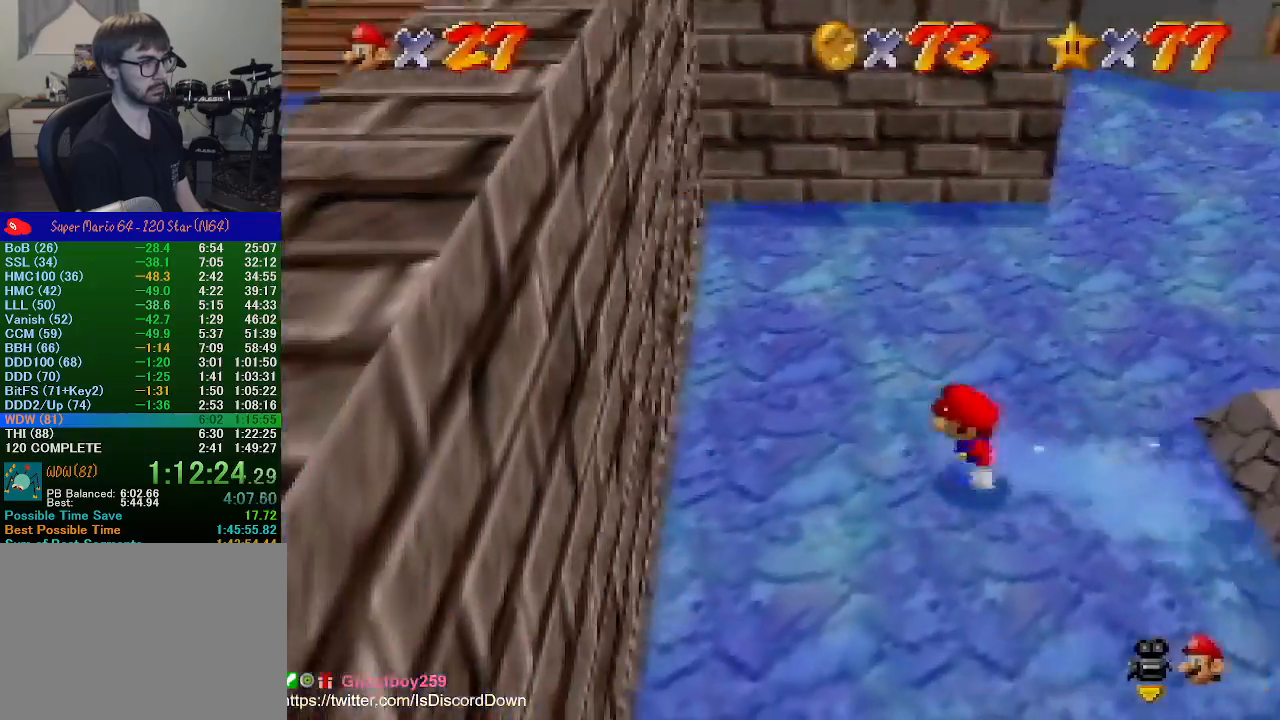
{"buttons": [], "left_stick": "up", "events": [[167, "left_stick", "up-left"], [400, "left_stick", "up"]]}
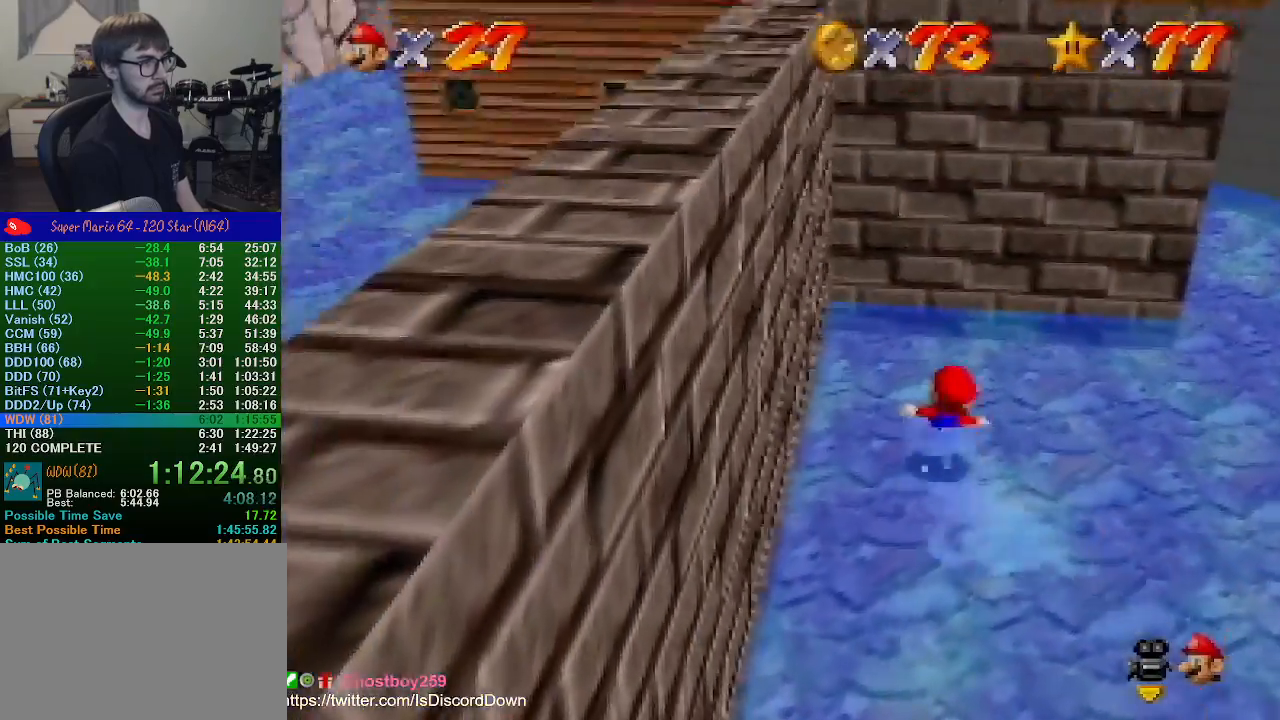
{"buttons": ["A"], "left_stick": "left", "events": [[167, "left_stick", "up-right"], [367, "left_stick", "left"], [467, "A", "down"]]}
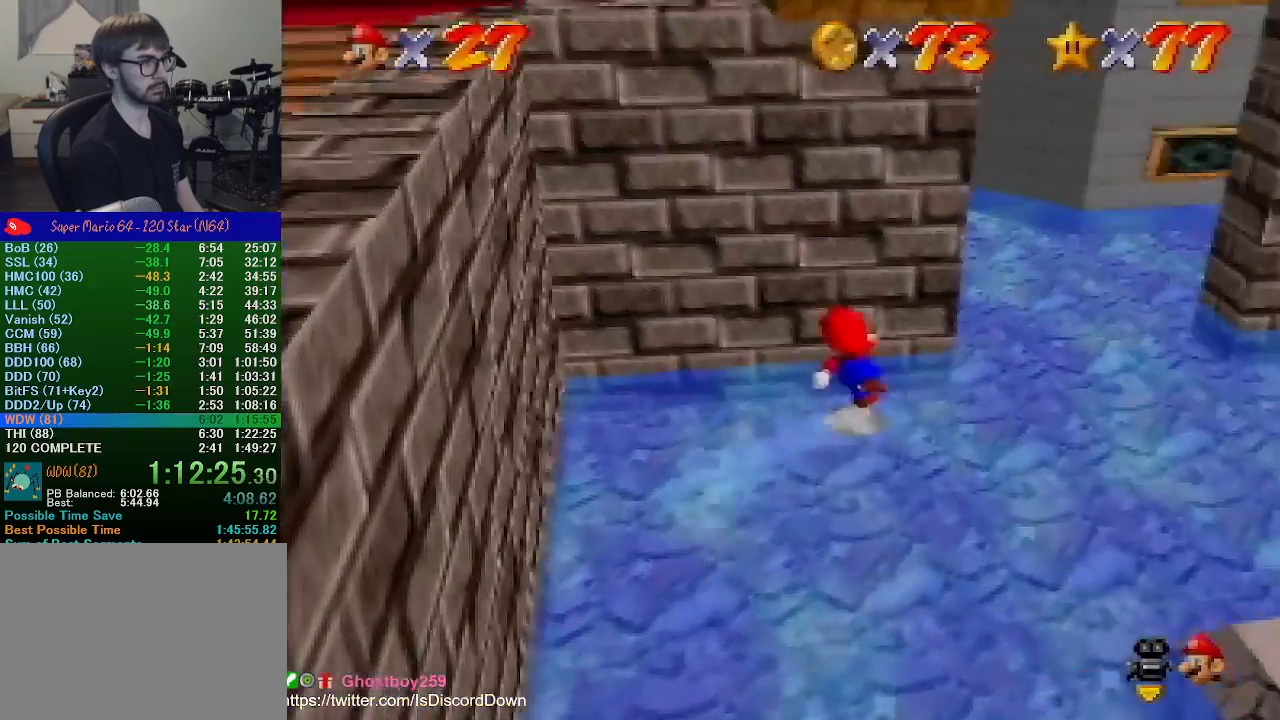
{"buttons": ["A"], "left_stick": "left", "events": []}
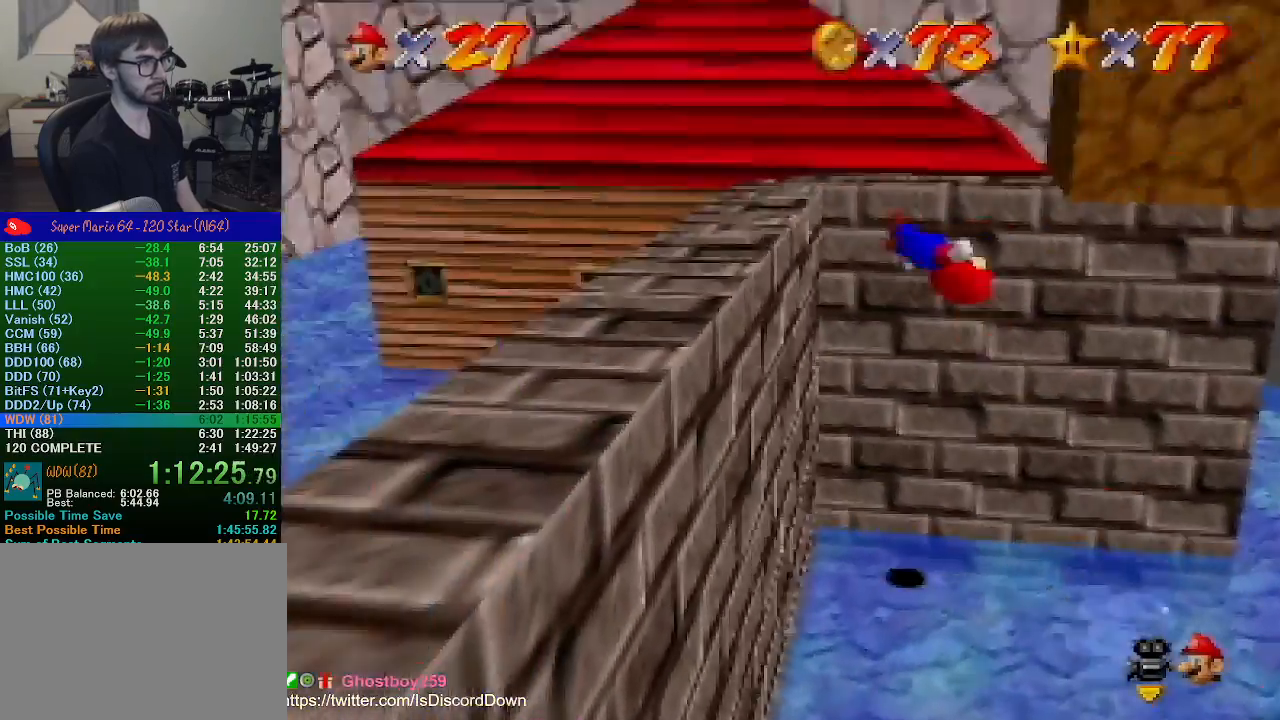
{"buttons": [], "left_stick": "up", "events": [[33, "left_stick", "up-left"], [133, "A", "up"], [233, "A", "down"], [233, "left_stick", "up"], [400, "A", "up"]]}
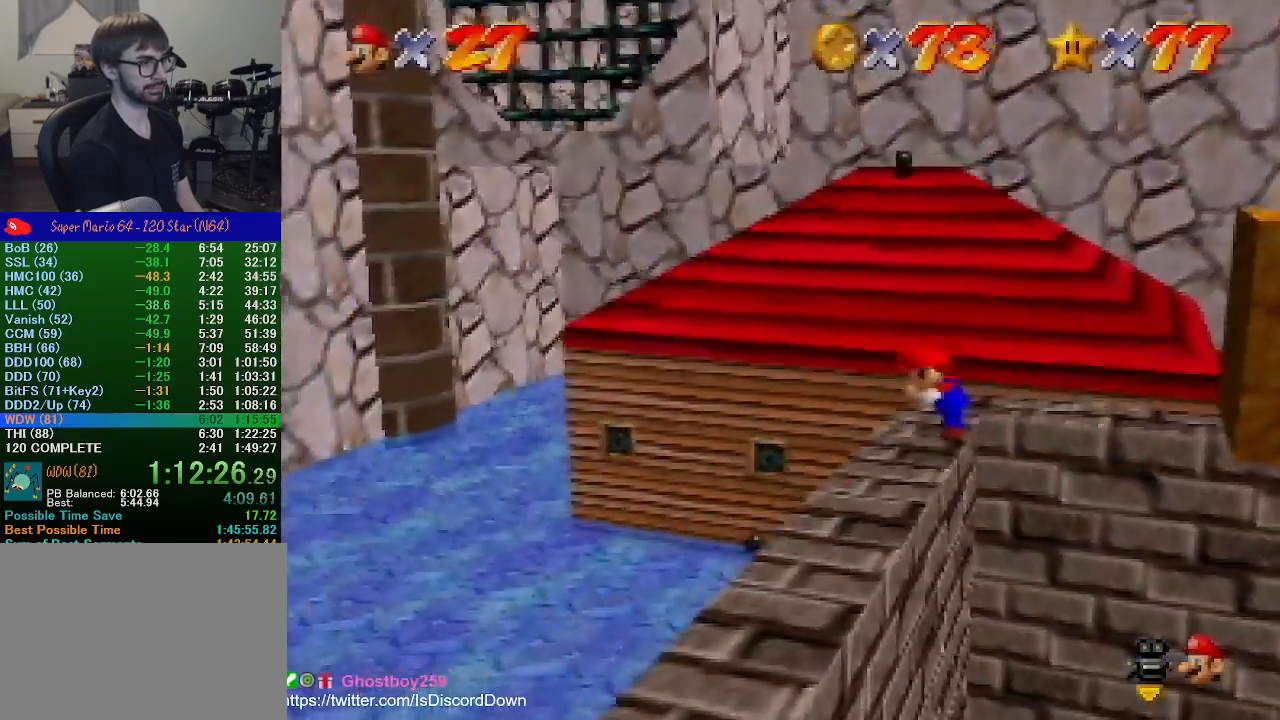
{"buttons": [], "left_stick": "up-right", "events": [[433, "left_stick", "up-right"]]}
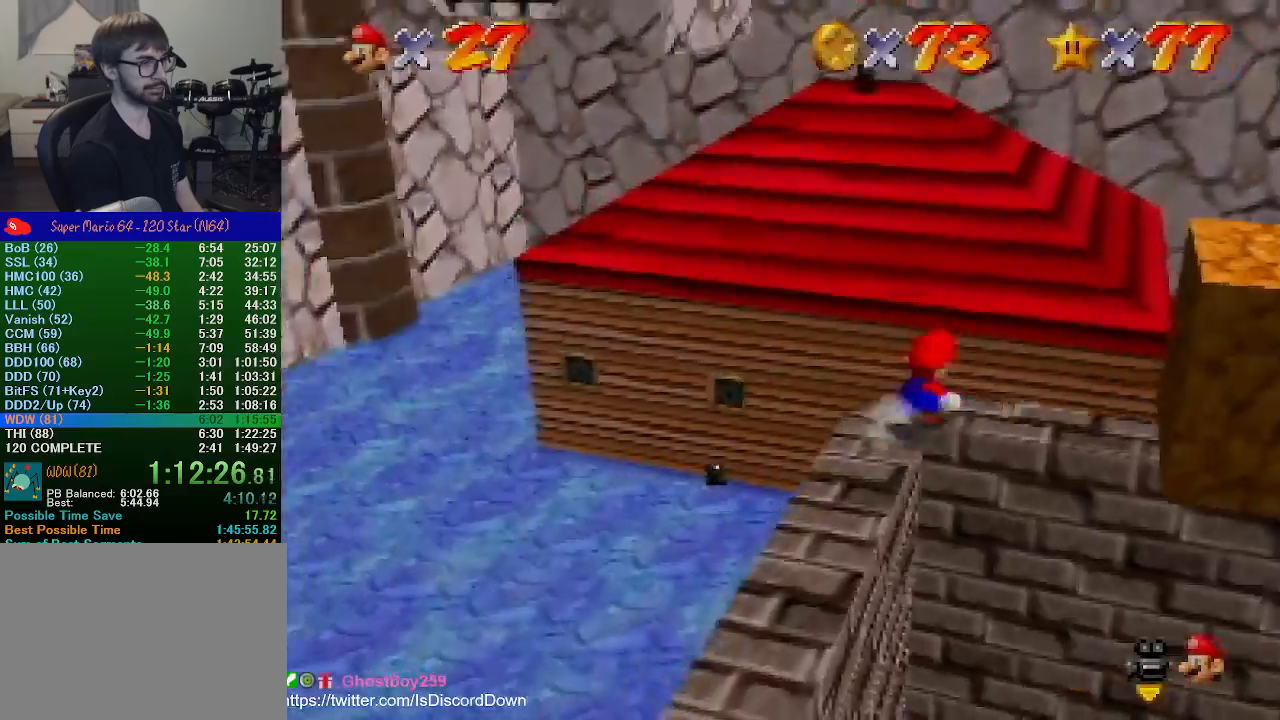
{"buttons": [], "left_stick": "center", "events": [[133, "left_stick", "right"], [367, "B", "down"], [433, "left_stick", "center"], [467, "B", "up"]]}
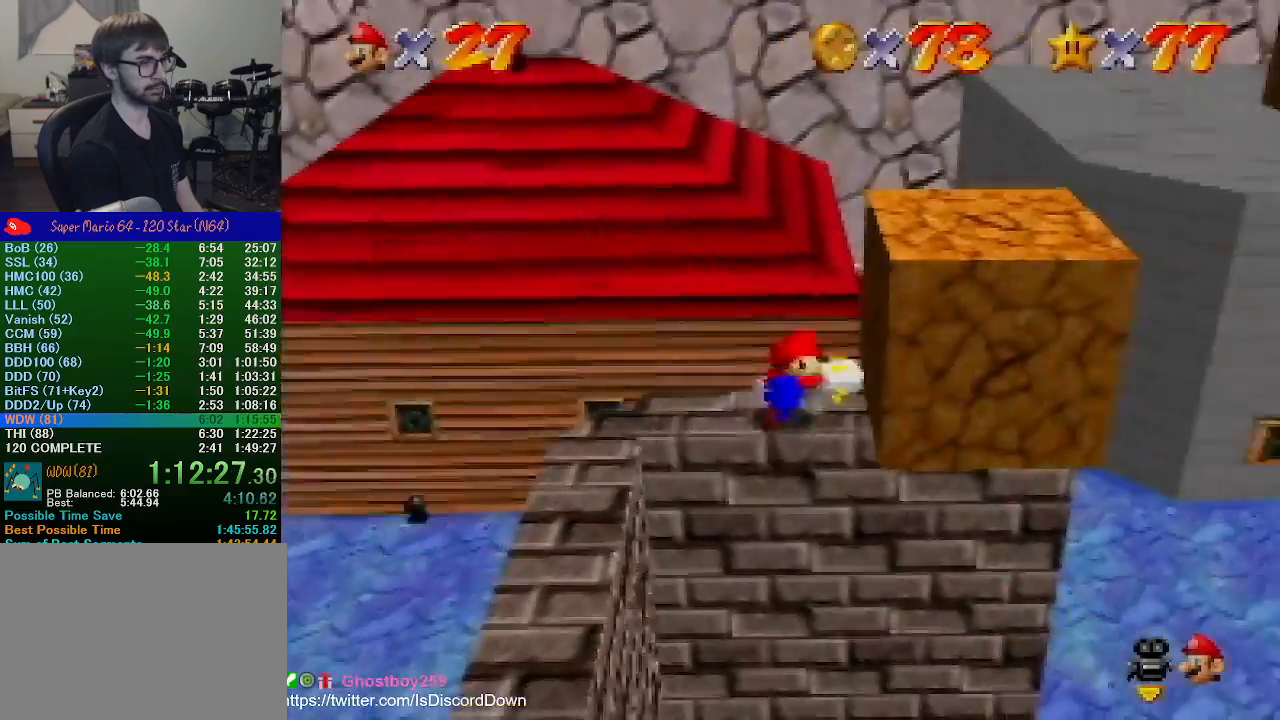
{"buttons": [], "left_stick": "right", "events": [[167, "left_stick", "right"]]}
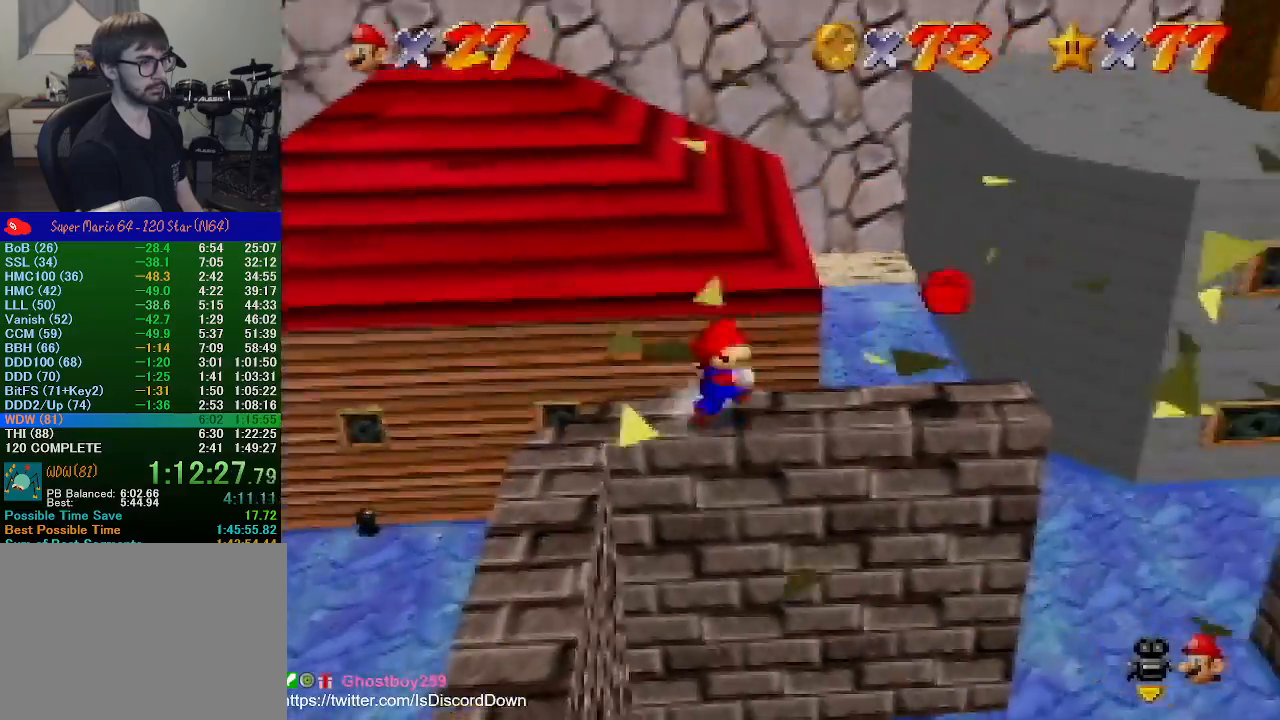
{"buttons": [], "left_stick": "right", "events": [[67, "A", "down"], [233, "A", "up"]]}
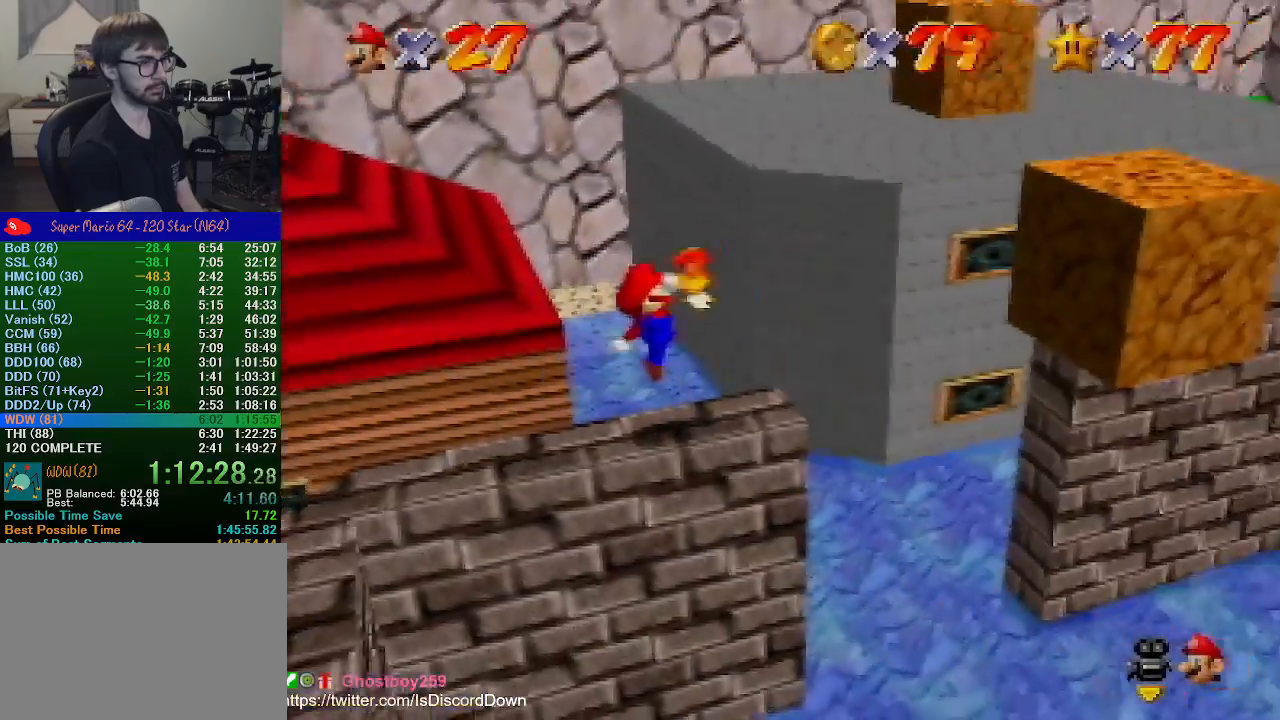
{"buttons": ["A"], "left_stick": "right", "events": [[233, "A", "down"]]}
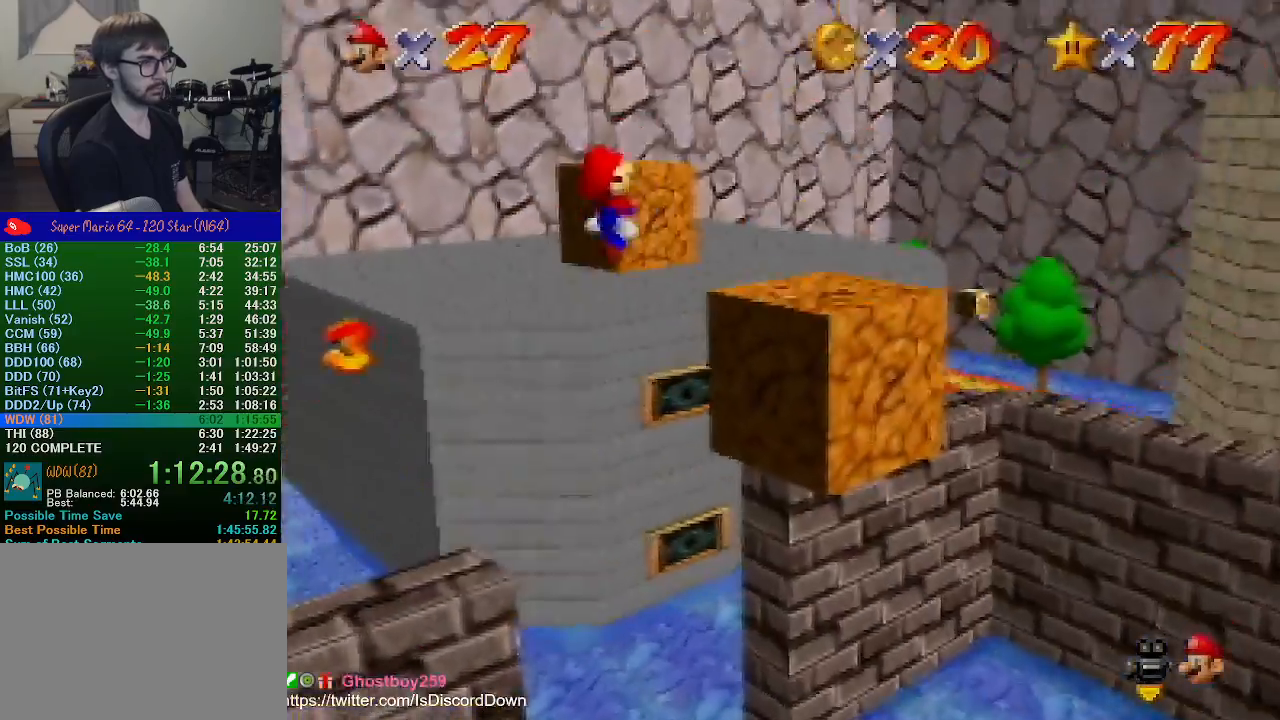
{"buttons": ["Z"], "left_stick": "up-right", "events": [[33, "left_stick", "up-right"], [467, "A", "up"], [467, "Z", "down"]]}
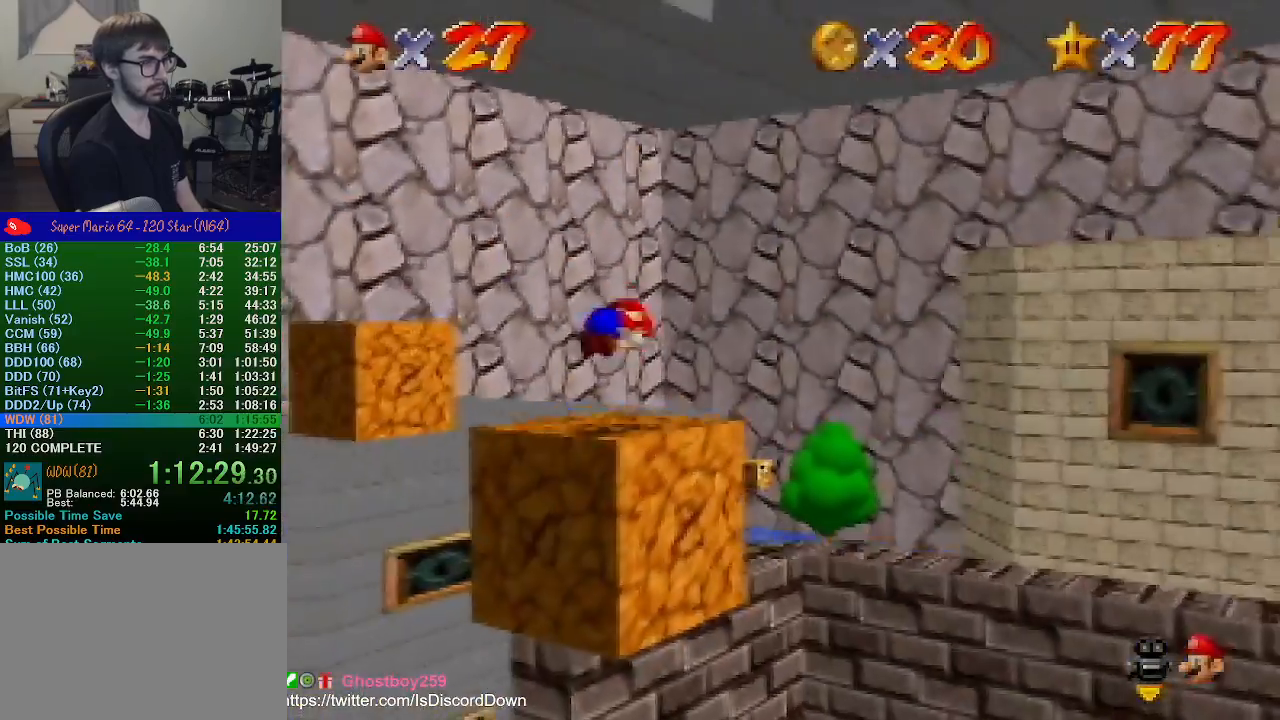
{"buttons": [], "left_stick": "center", "events": [[100, "Z", "up"], [167, "left_stick", "center"]]}